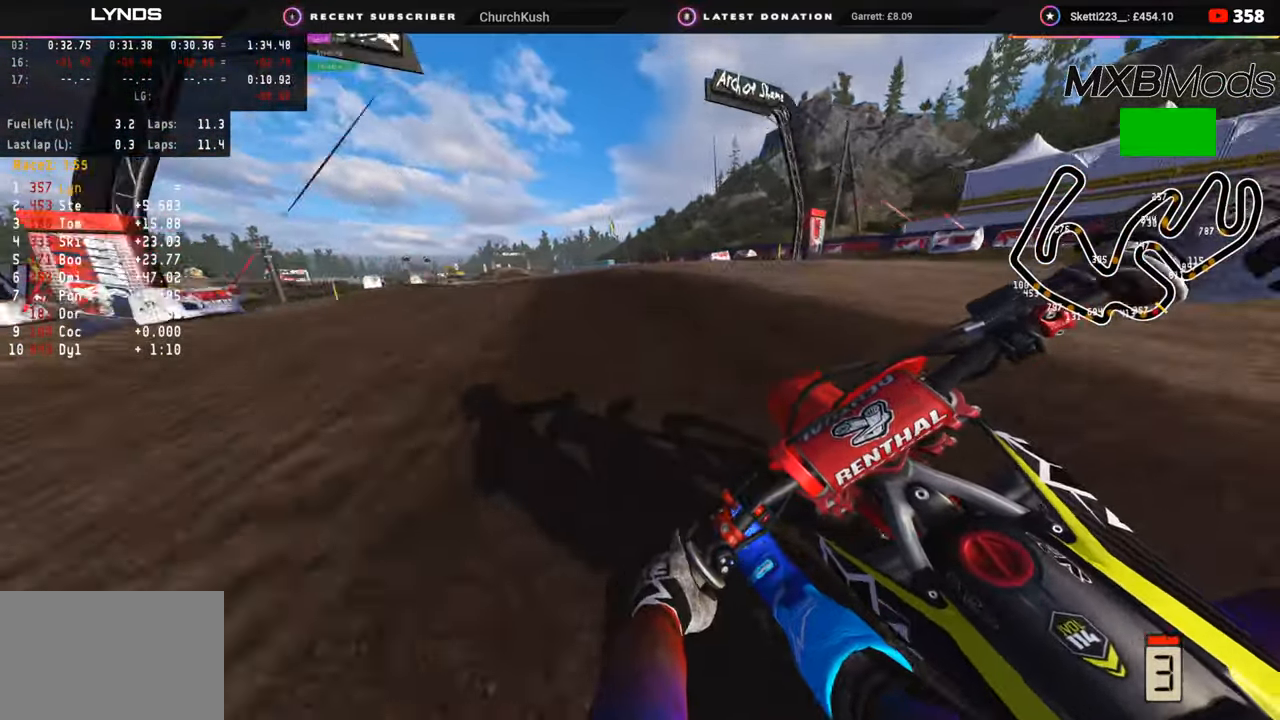
Gameplay with a controller (PlayStation layout); each line is a JSON object with the inputs held at the frame after it. "events" lists button and stick changes between this image and that frame as [ms after this image, input, new state], when the widget could be followed in between.
{"buttons": ["L2", "R3"], "left_stick": "down-left", "right_stick": "down", "events": [[17, "right_stick", "down"], [83, "R2", "up"], [117, "L2", "up"], [150, "L2", "down"]]}
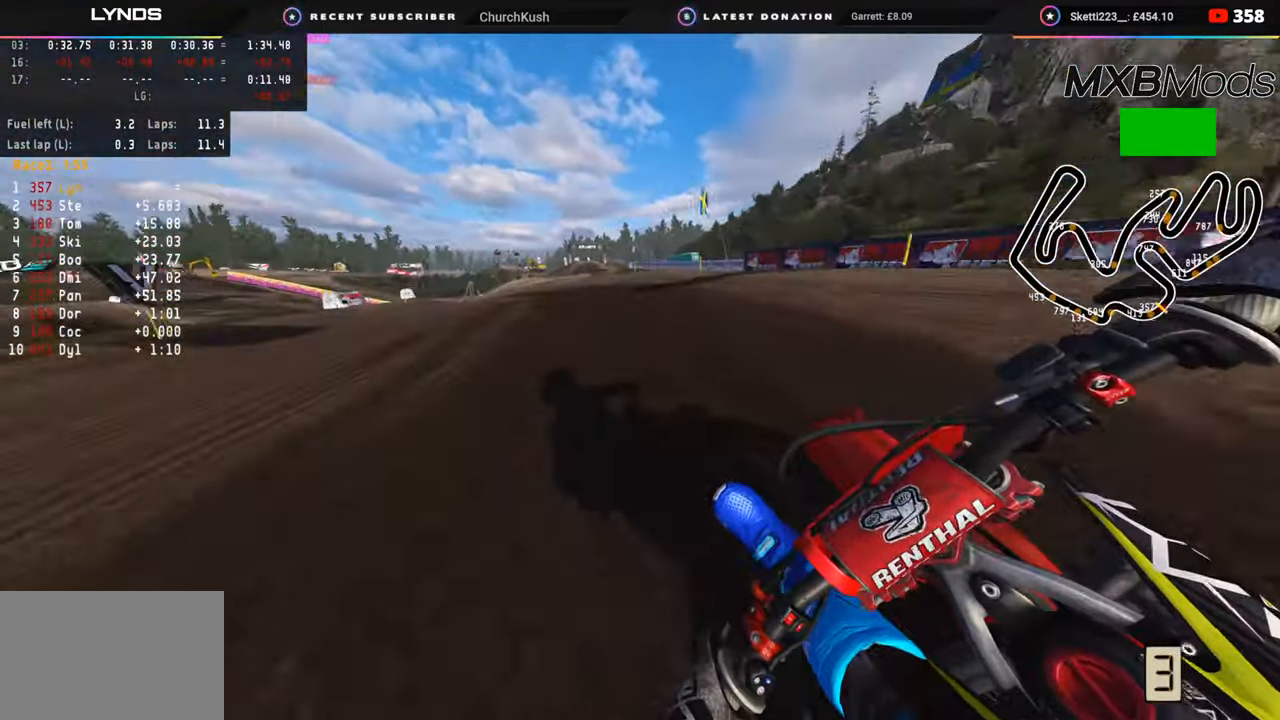
{"buttons": ["L2", "R3"], "left_stick": "down-left", "right_stick": "down", "events": []}
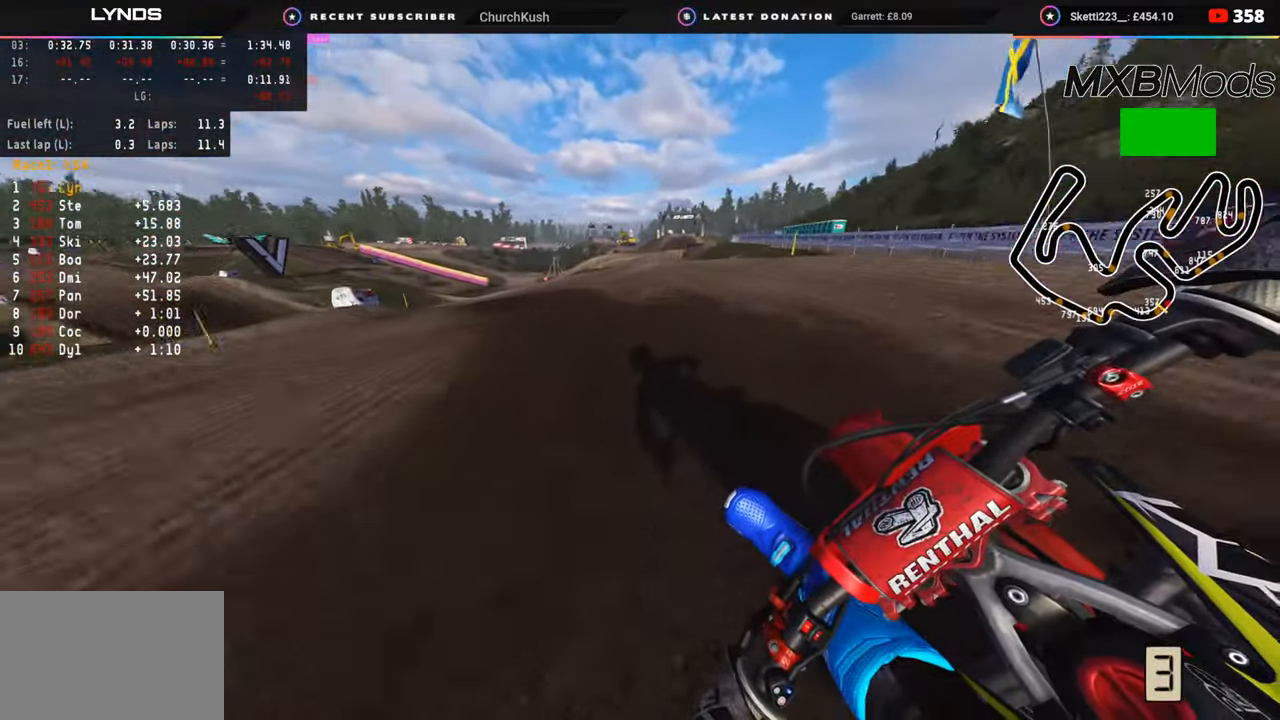
{"buttons": ["R2", "R3"], "left_stick": "down-left", "right_stick": "down-right", "events": [[33, "right_stick", "down-right"], [67, "R2", "down"], [150, "L2", "up"], [200, "R2", "up"], [267, "R2", "down"], [350, "R2", "up"], [483, "R2", "down"]]}
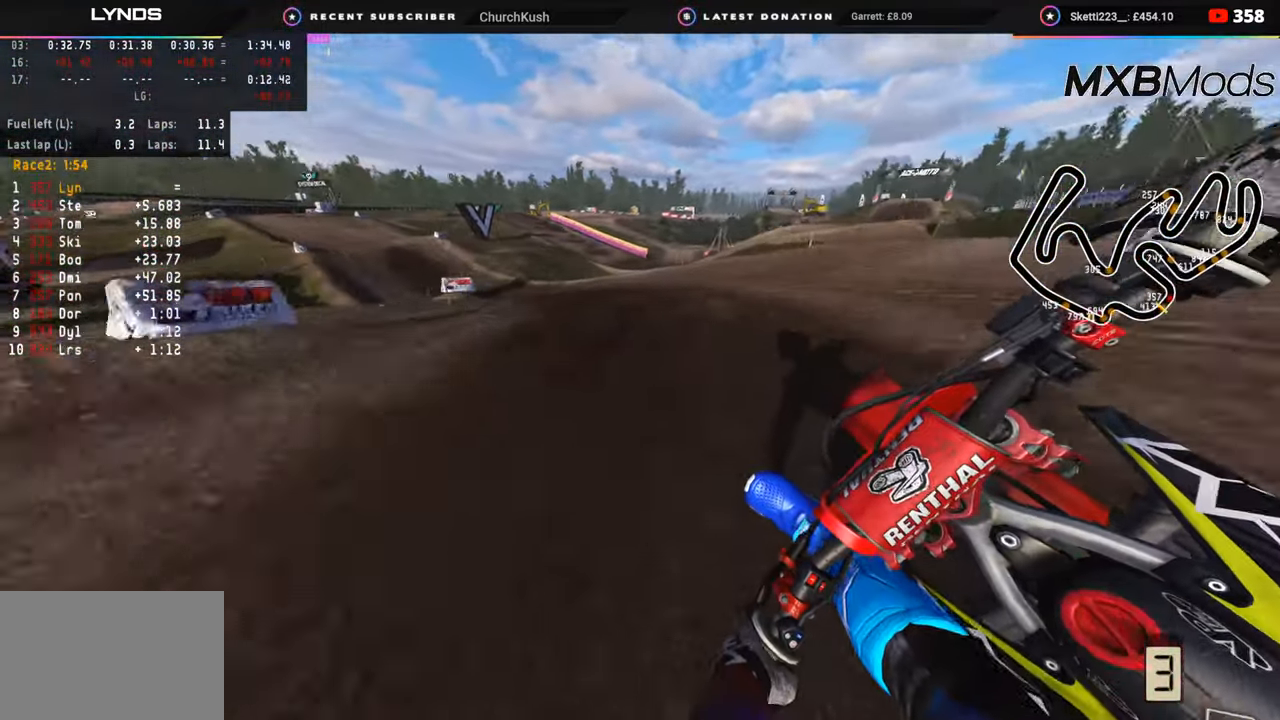
{"buttons": ["R2", "R3"], "left_stick": "down-left", "right_stick": "down-right", "events": [[50, "R2", "up"], [150, "R2", "down"]]}
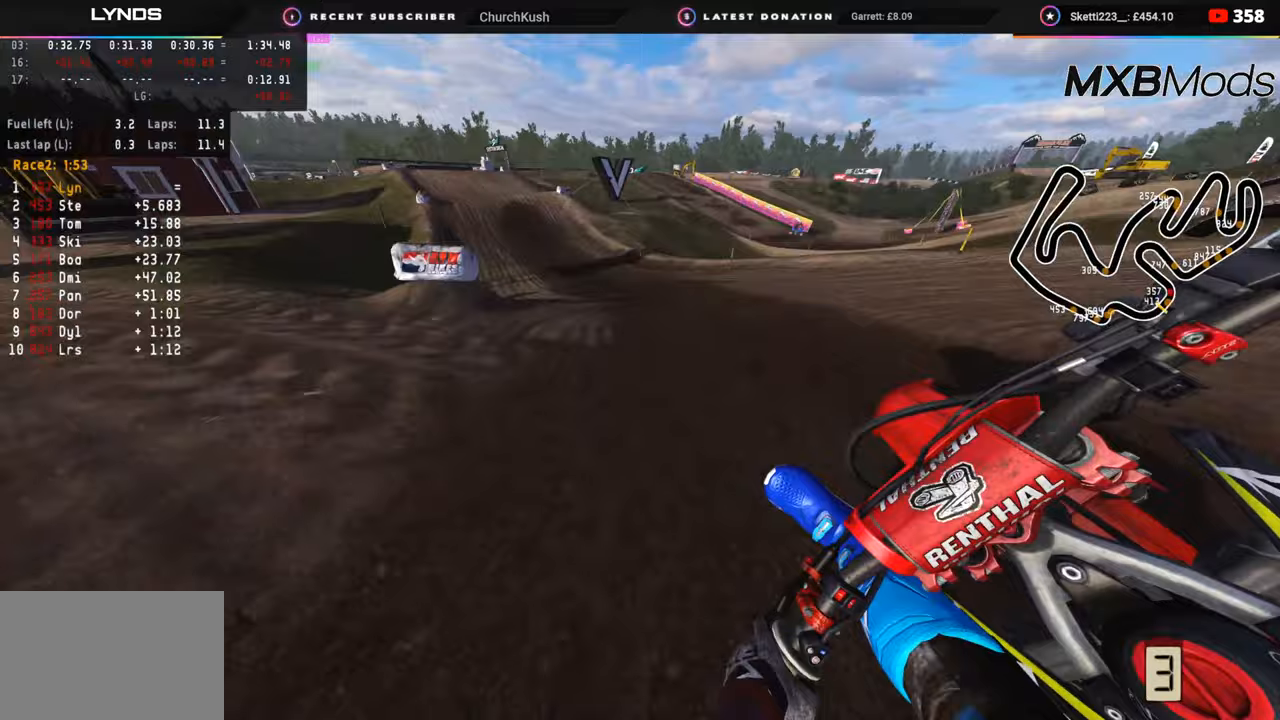
{"buttons": ["R2", "R3"], "left_stick": "center", "right_stick": "down-right", "events": [[483, "left_stick", "center"]]}
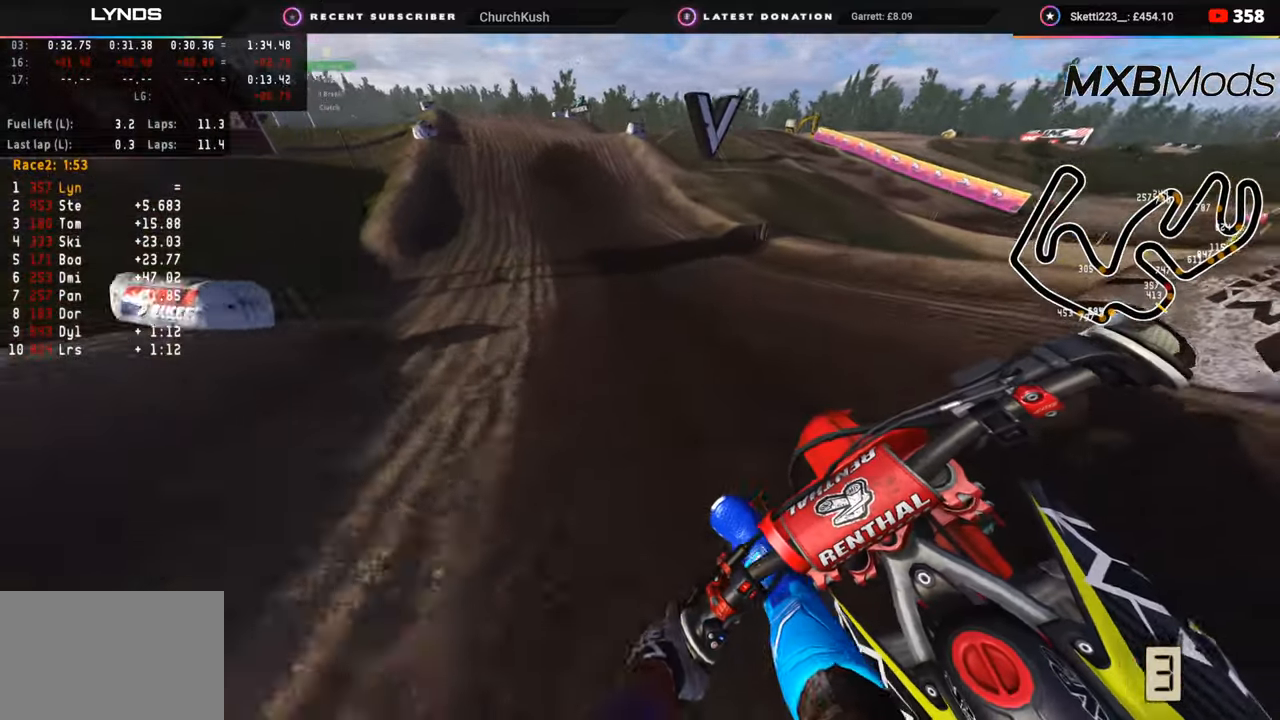
{"buttons": ["R2"], "left_stick": "center", "right_stick": "center", "events": [[17, "R3", "up"], [317, "right_stick", "center"]]}
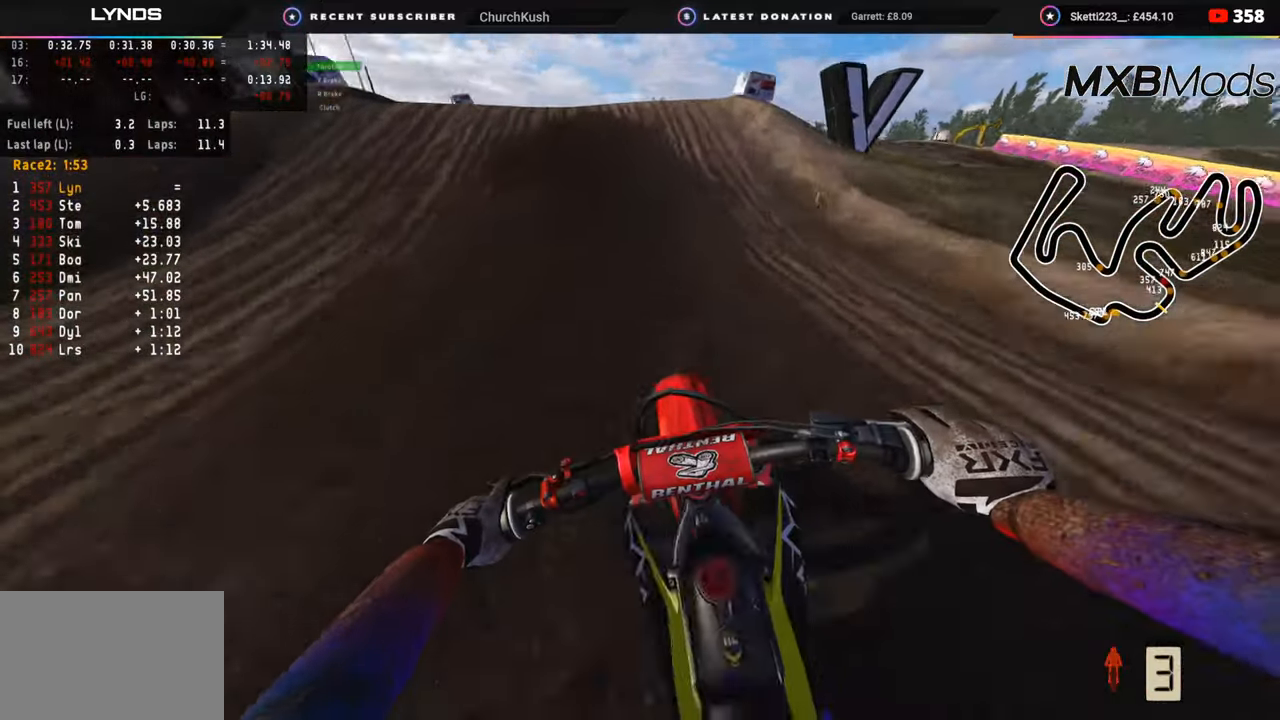
{"buttons": ["R2"], "left_stick": "center", "right_stick": "down", "events": [[167, "right_stick", "up"], [233, "R3", "down"], [300, "right_stick", "center"], [317, "R2", "up"], [383, "R3", "up"], [383, "right_stick", "down"], [467, "R2", "down"]]}
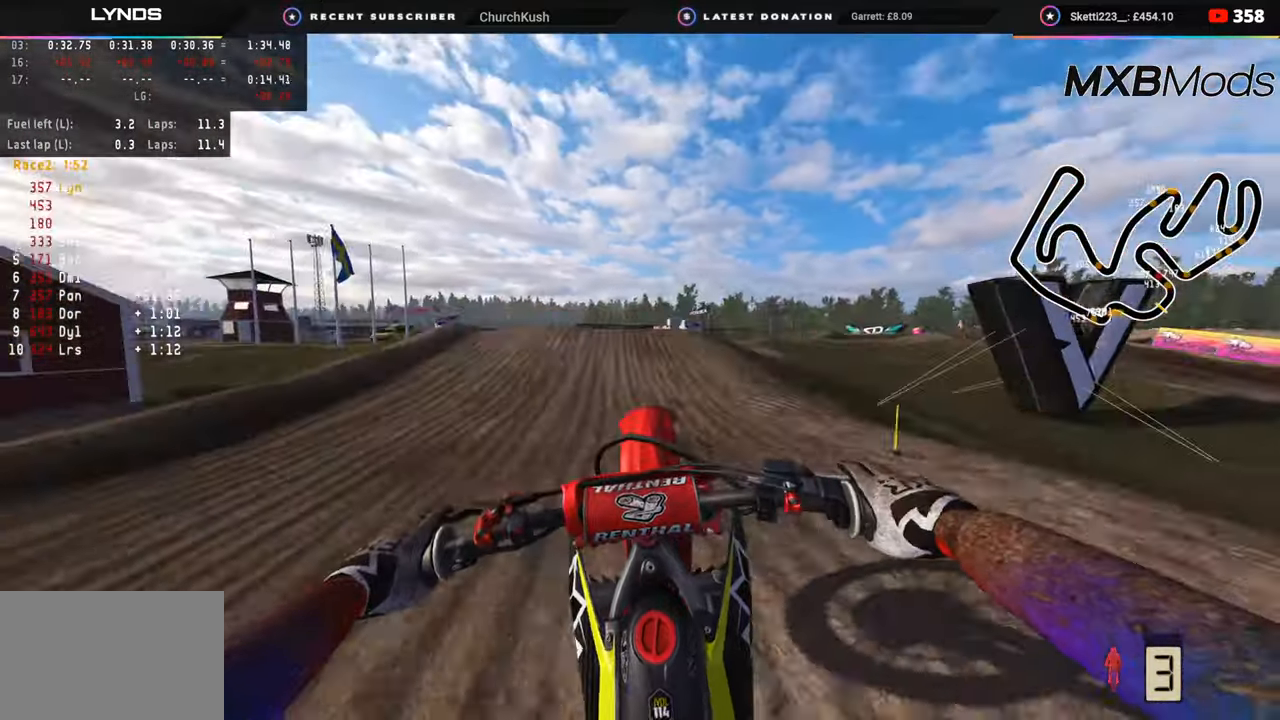
{"buttons": [], "left_stick": "center", "right_stick": "down", "events": [[17, "R2", "up"]]}
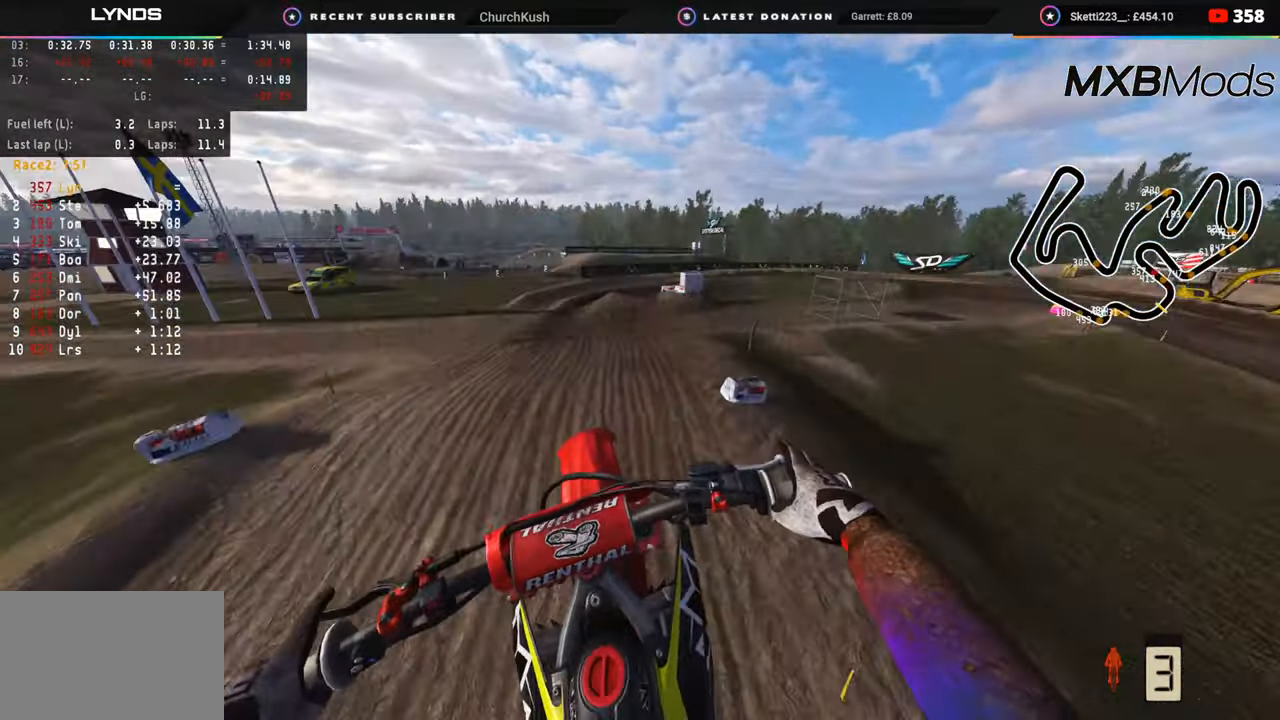
{"buttons": ["R2"], "left_stick": "center", "right_stick": "down", "events": [[67, "R2", "down"], [217, "left_stick", "up-right"], [250, "R2", "up"], [450, "left_stick", "center"], [483, "R2", "down"]]}
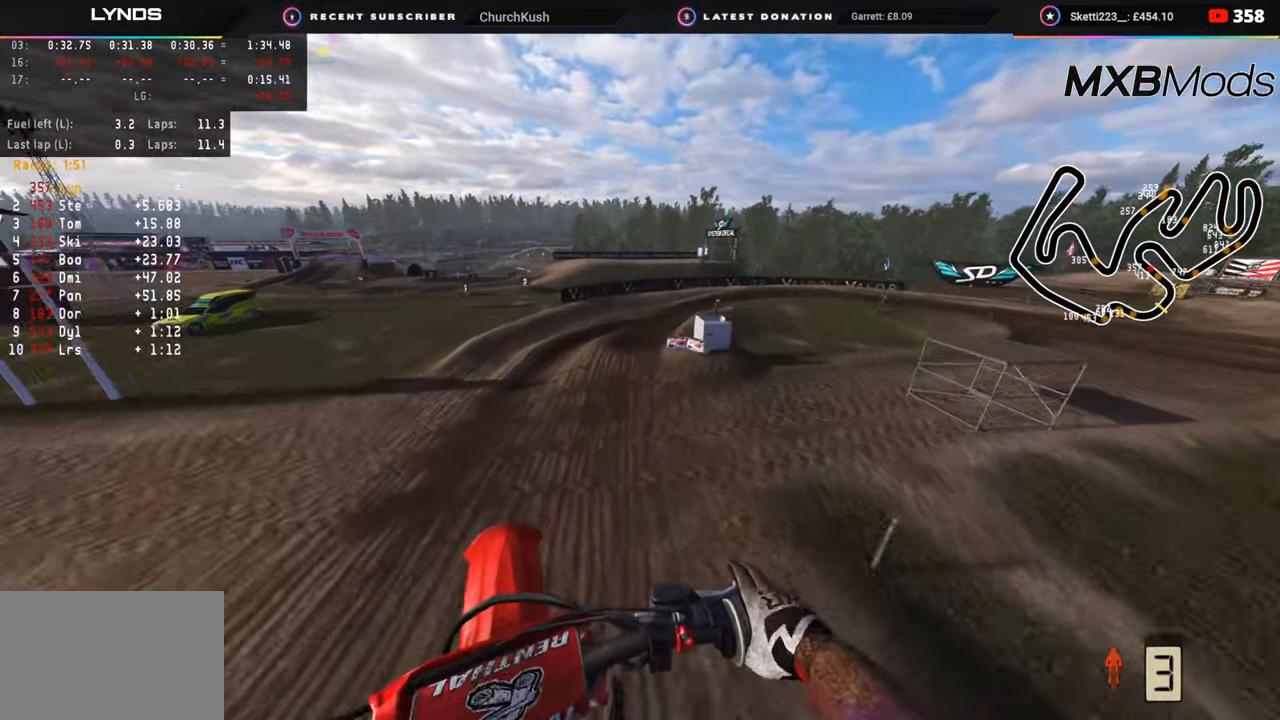
{"buttons": ["R2"], "left_stick": "center", "right_stick": "center", "events": [[33, "SQUARE", "down"], [33, "right_stick", "center"], [150, "SQUARE", "up"], [183, "R2", "up"], [383, "R2", "down"]]}
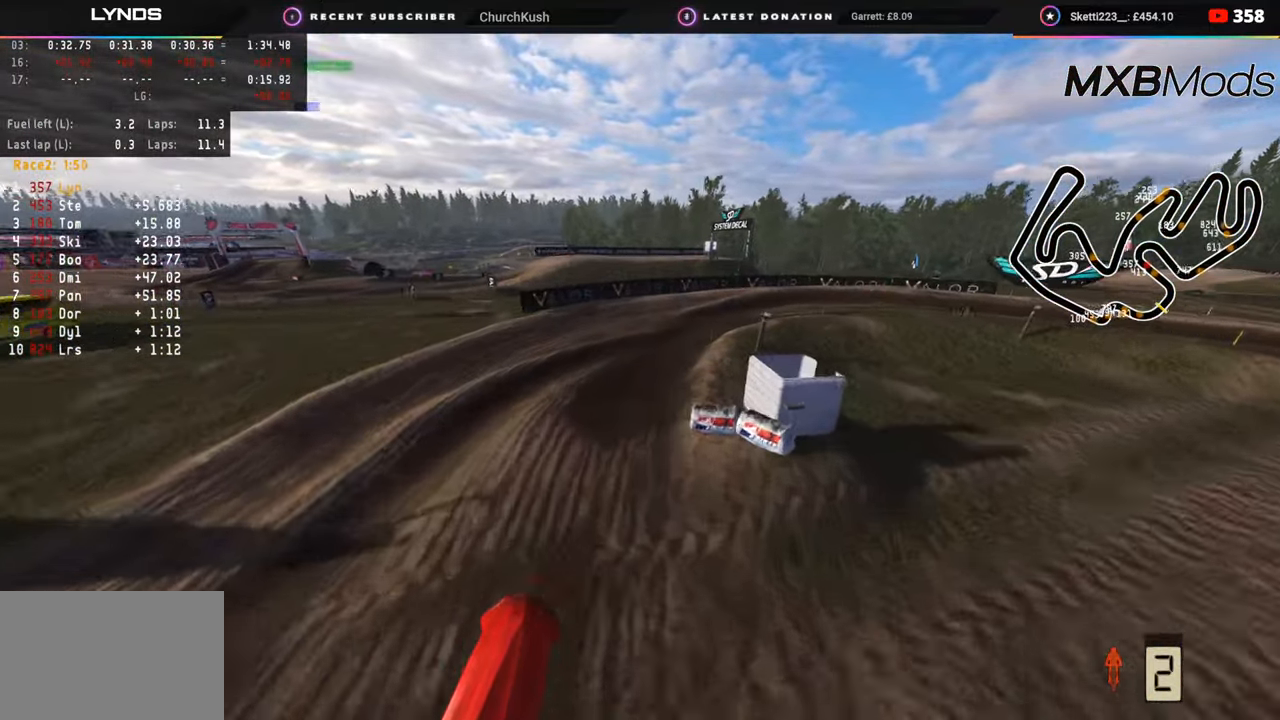
{"buttons": ["R2"], "left_stick": "up-right", "right_stick": "up", "events": [[83, "R2", "up"], [267, "left_stick", "up"], [283, "R2", "down"], [333, "left_stick", "up-right"], [400, "right_stick", "up"]]}
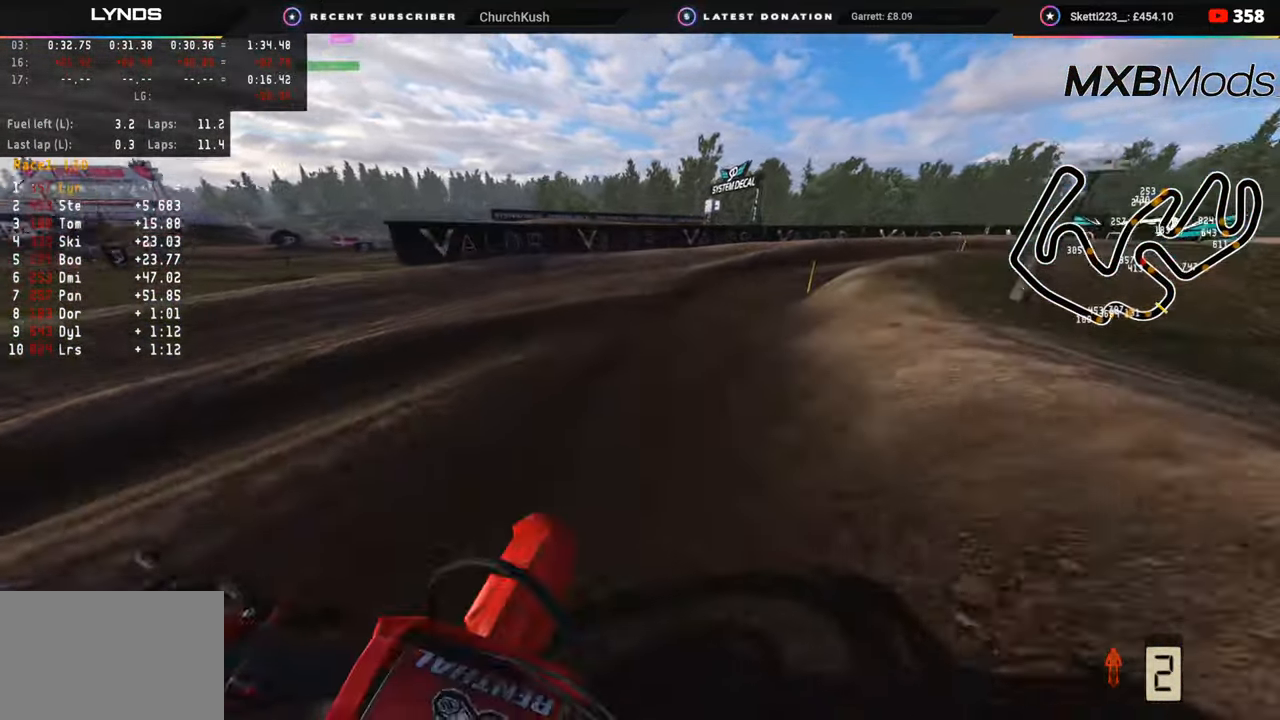
{"buttons": ["R2"], "left_stick": "up-right", "right_stick": "center", "events": [[183, "TRIANGLE", "down"], [233, "TRIANGLE", "up"], [483, "right_stick", "center"]]}
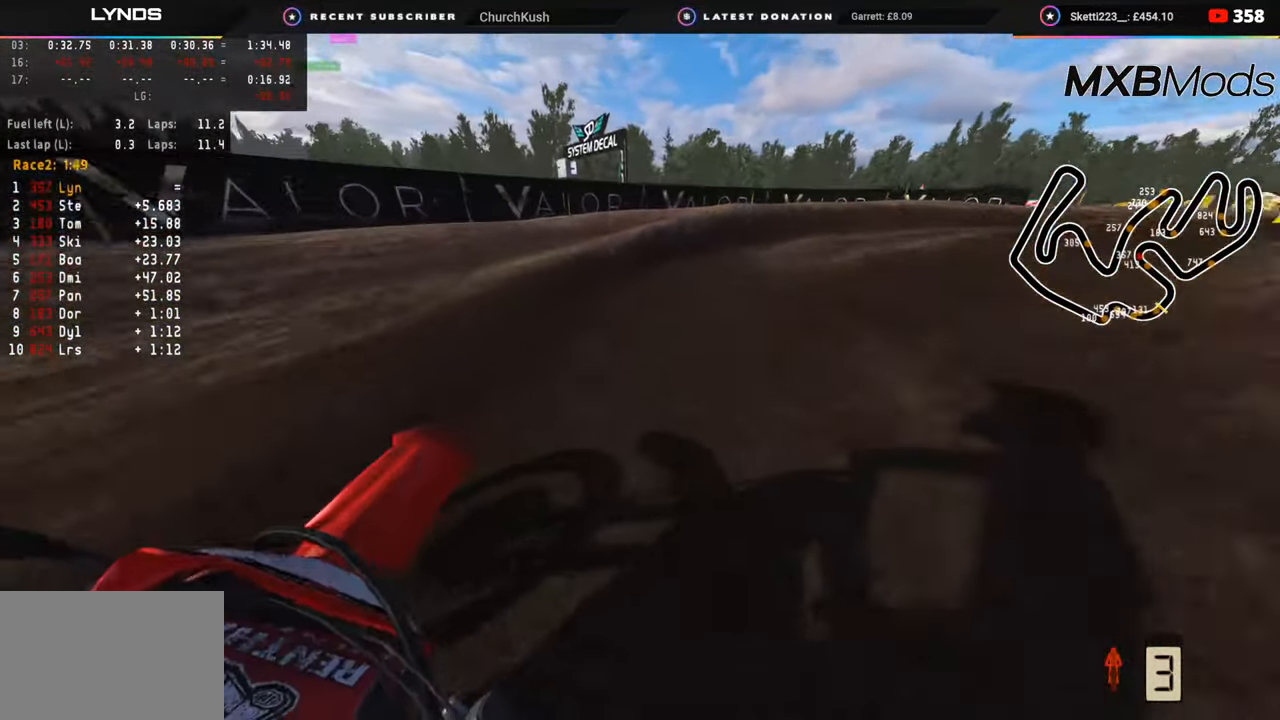
{"buttons": ["R2"], "left_stick": "up-right", "right_stick": "up-left", "events": [[33, "R2", "up"], [100, "R2", "down"], [317, "R2", "up"], [350, "right_stick", "up-left"], [383, "R2", "down"]]}
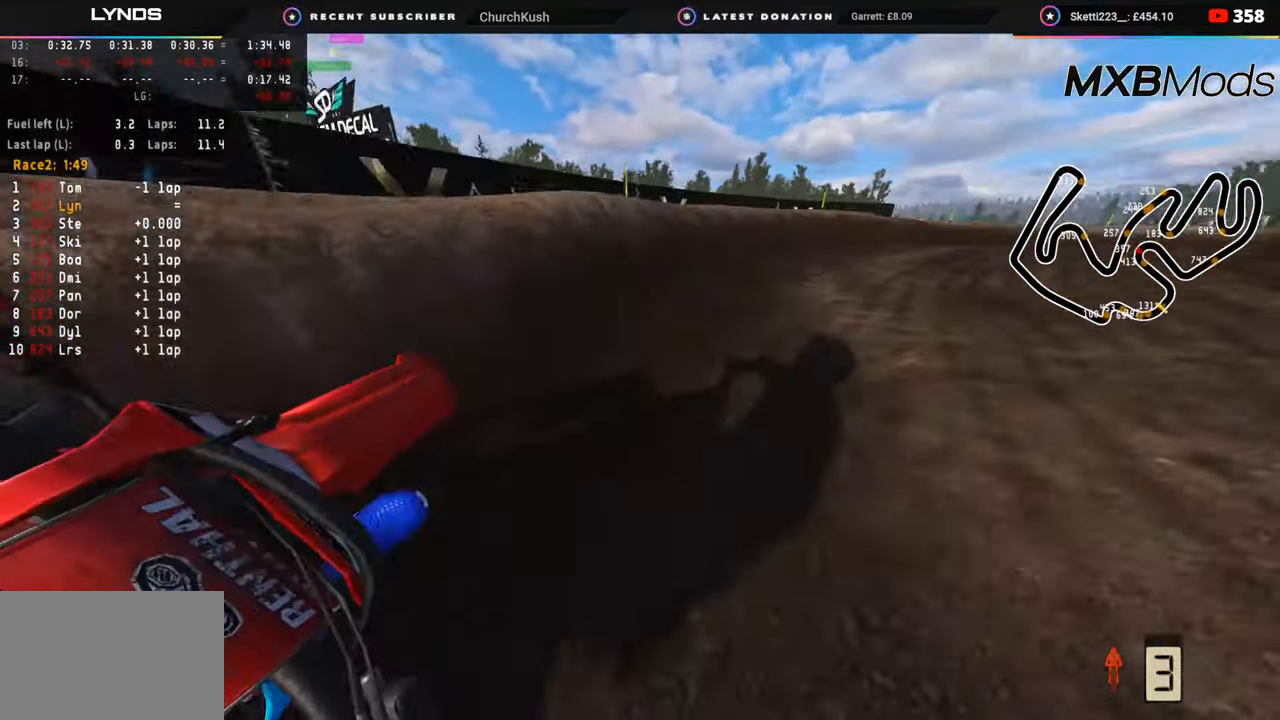
{"buttons": ["R2"], "left_stick": "up-right", "right_stick": "up-left", "events": []}
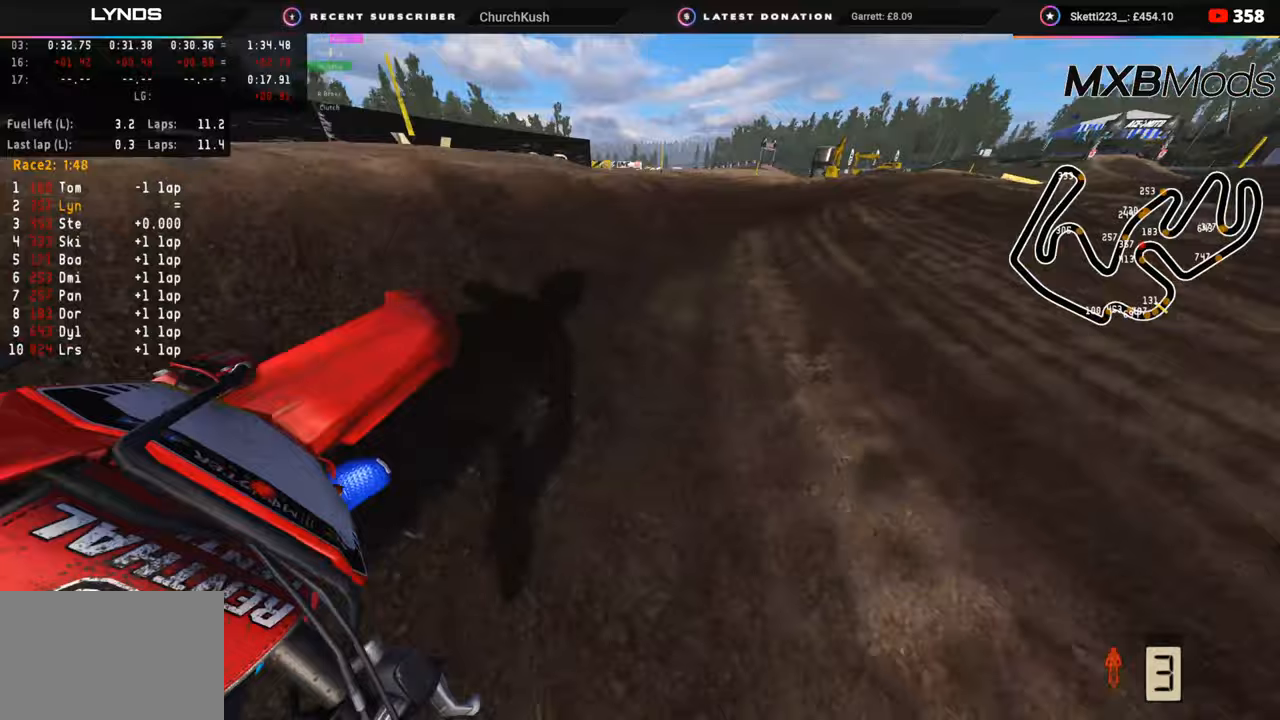
{"buttons": ["R2"], "left_stick": "up-right", "right_stick": "up-left", "events": []}
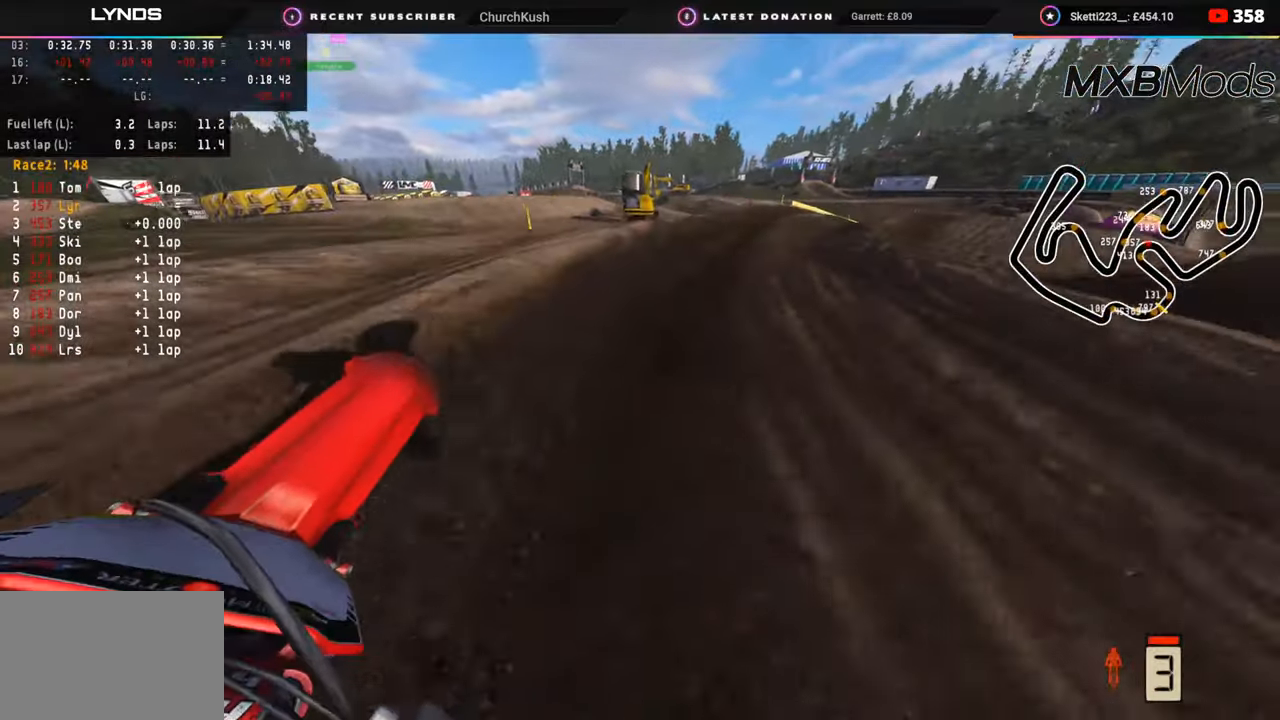
{"buttons": [], "left_stick": "up-right", "right_stick": "left", "events": [[267, "right_stick", "left"], [467, "R2", "up"]]}
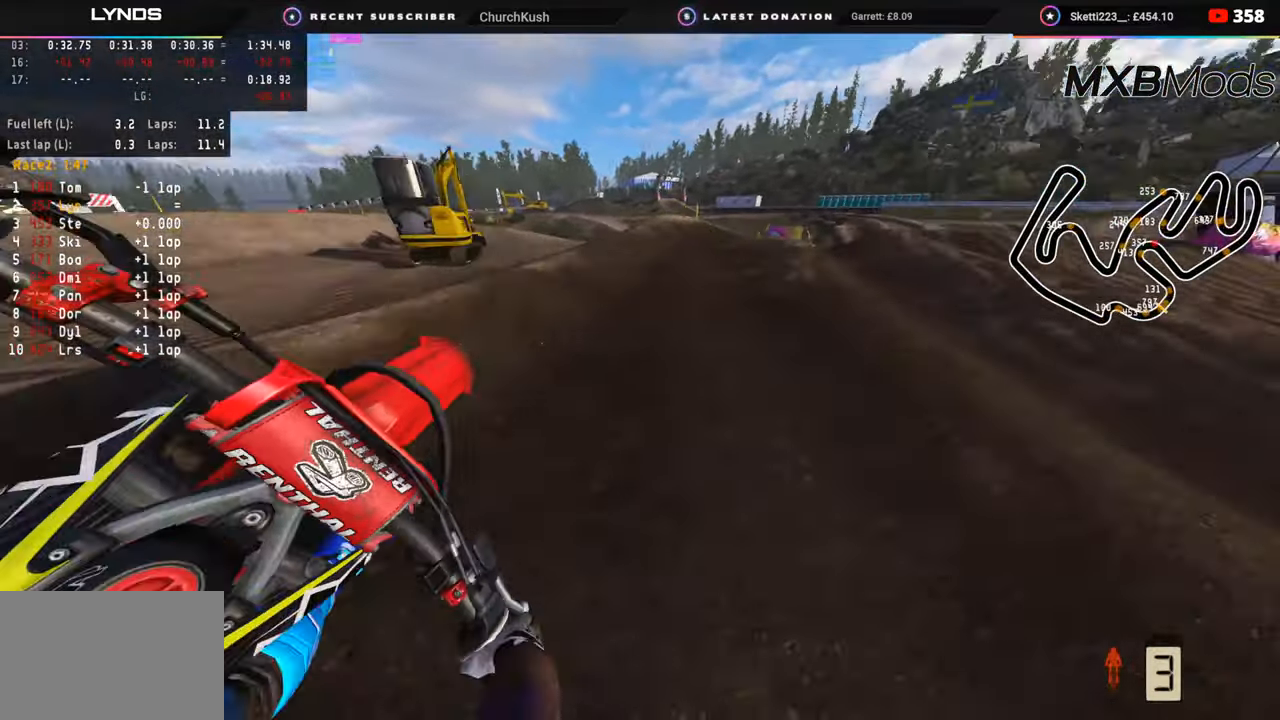
{"buttons": ["R2"], "left_stick": "up-right", "right_stick": "left", "events": [[83, "R2", "down"], [183, "R2", "up"], [300, "R2", "down"]]}
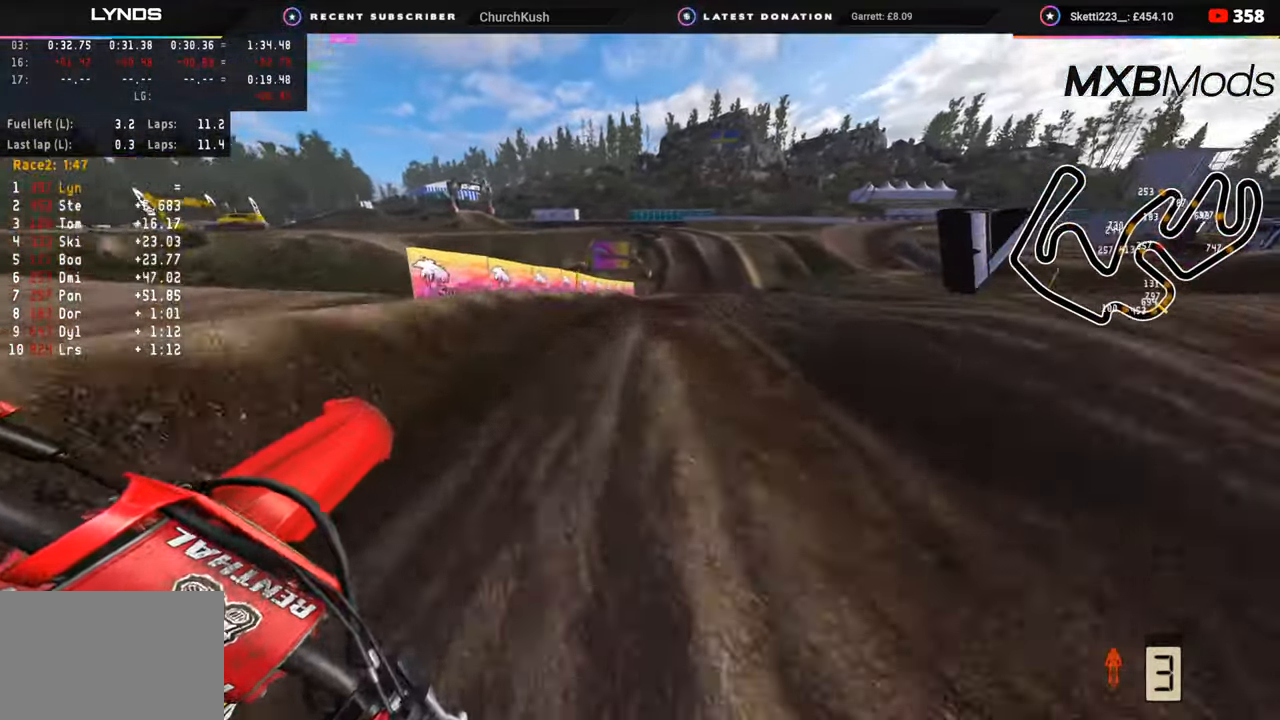
{"buttons": ["R2"], "left_stick": "up-right", "right_stick": "left", "events": []}
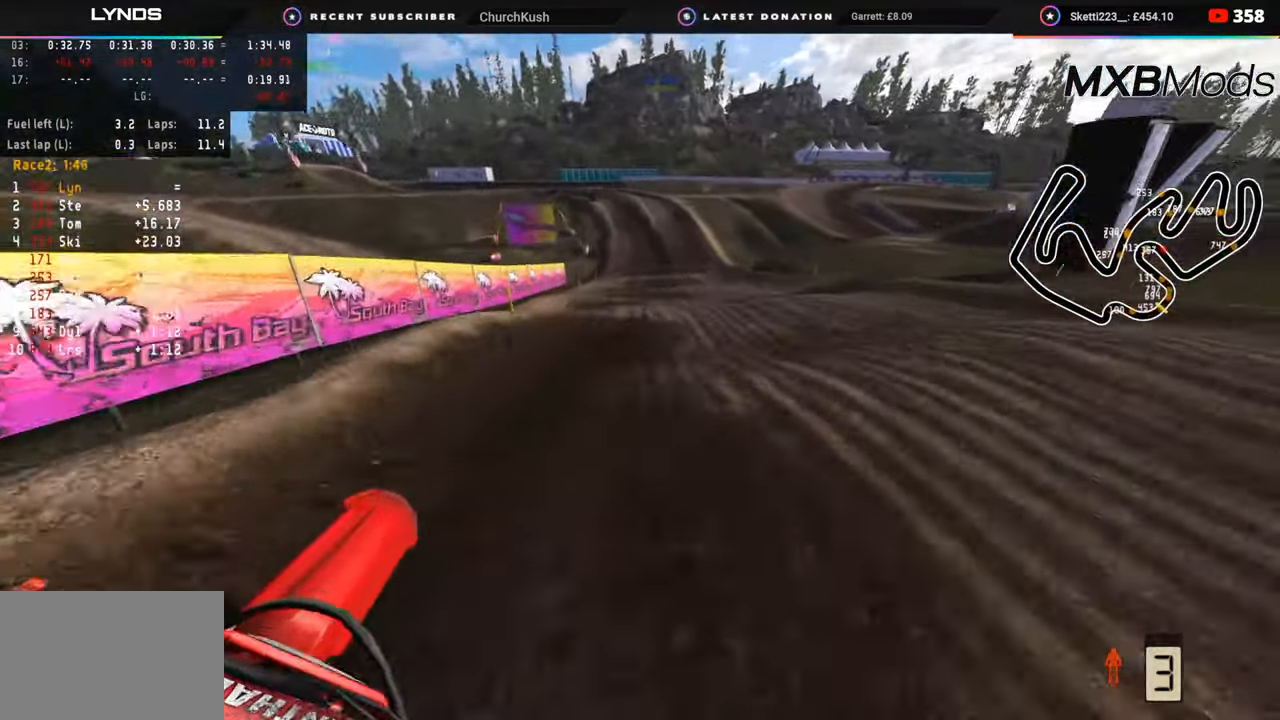
{"buttons": ["R2"], "left_stick": "center", "right_stick": "up-left", "events": [[33, "right_stick", "up-left"], [333, "left_stick", "center"]]}
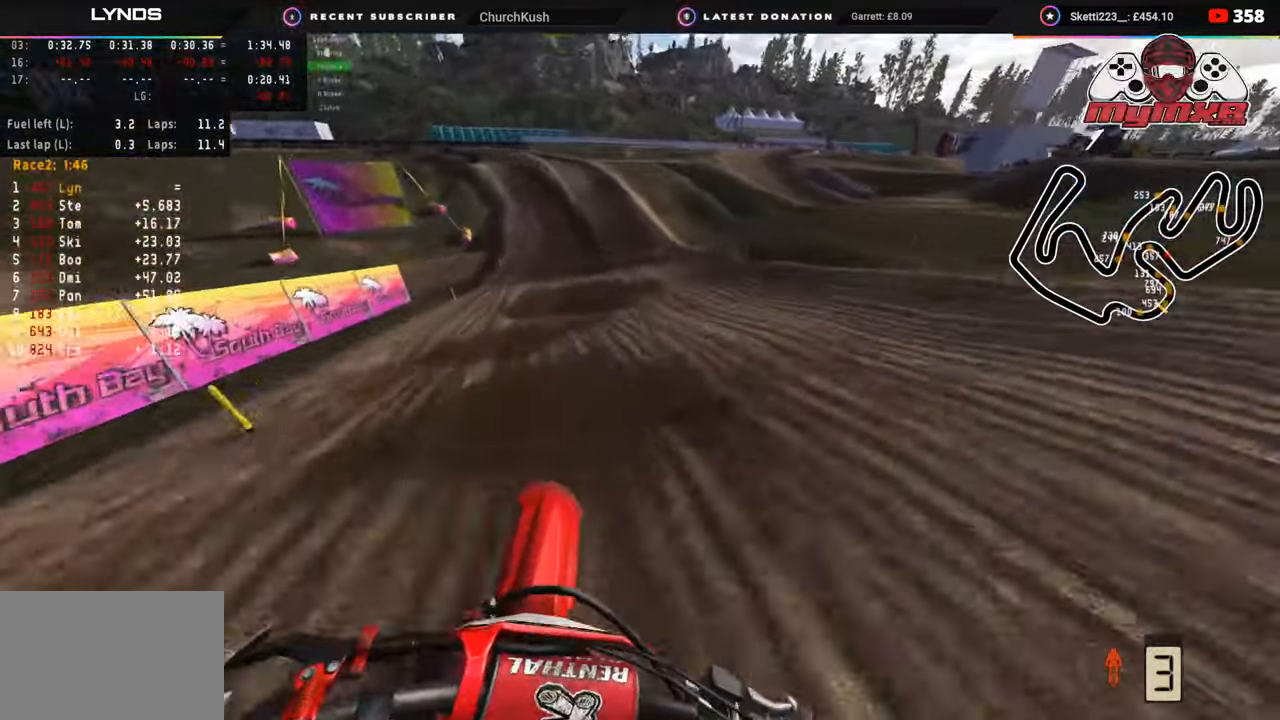
{"buttons": ["R2"], "left_stick": "down-left", "right_stick": "left", "events": [[183, "left_stick", "left"], [233, "left_stick", "down-left"], [367, "right_stick", "left"]]}
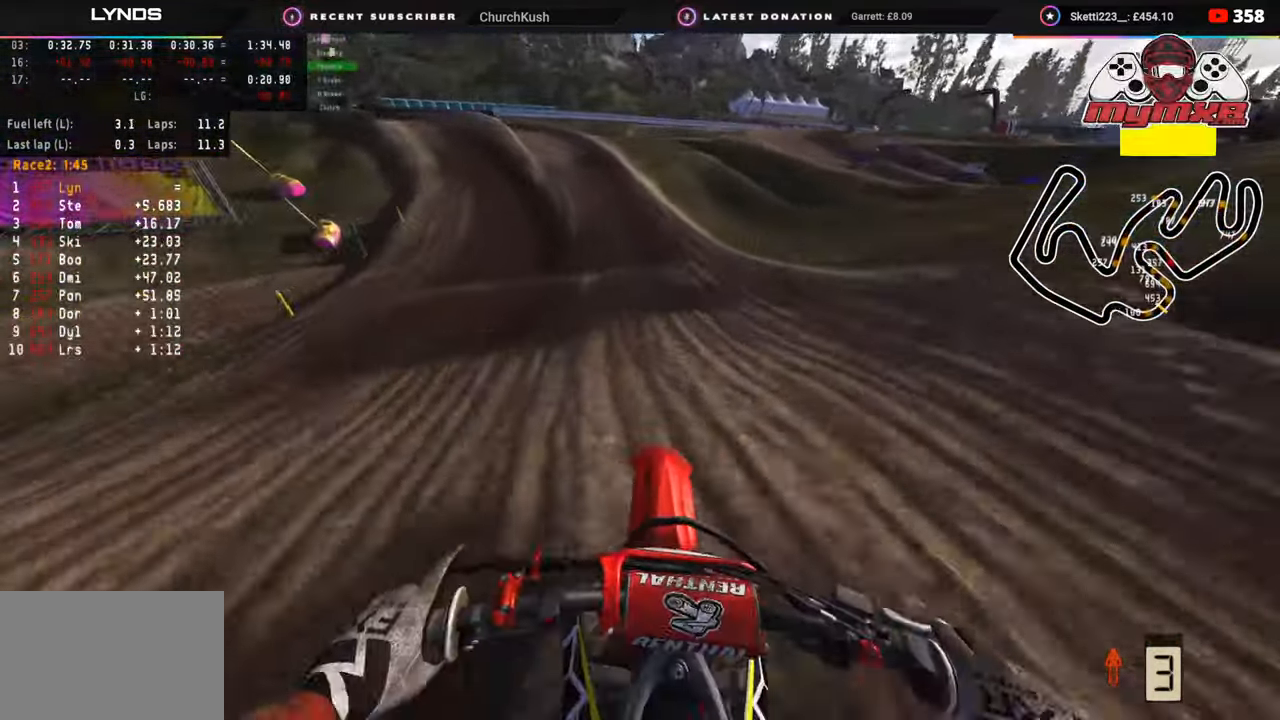
{"buttons": ["R3"], "left_stick": "down-left", "right_stick": "center", "events": [[100, "left_stick", "down"], [167, "right_stick", "down-left"], [233, "left_stick", "down-left"], [250, "R2", "up"], [300, "R2", "down"], [467, "R3", "down"], [467, "right_stick", "center"], [483, "R2", "up"]]}
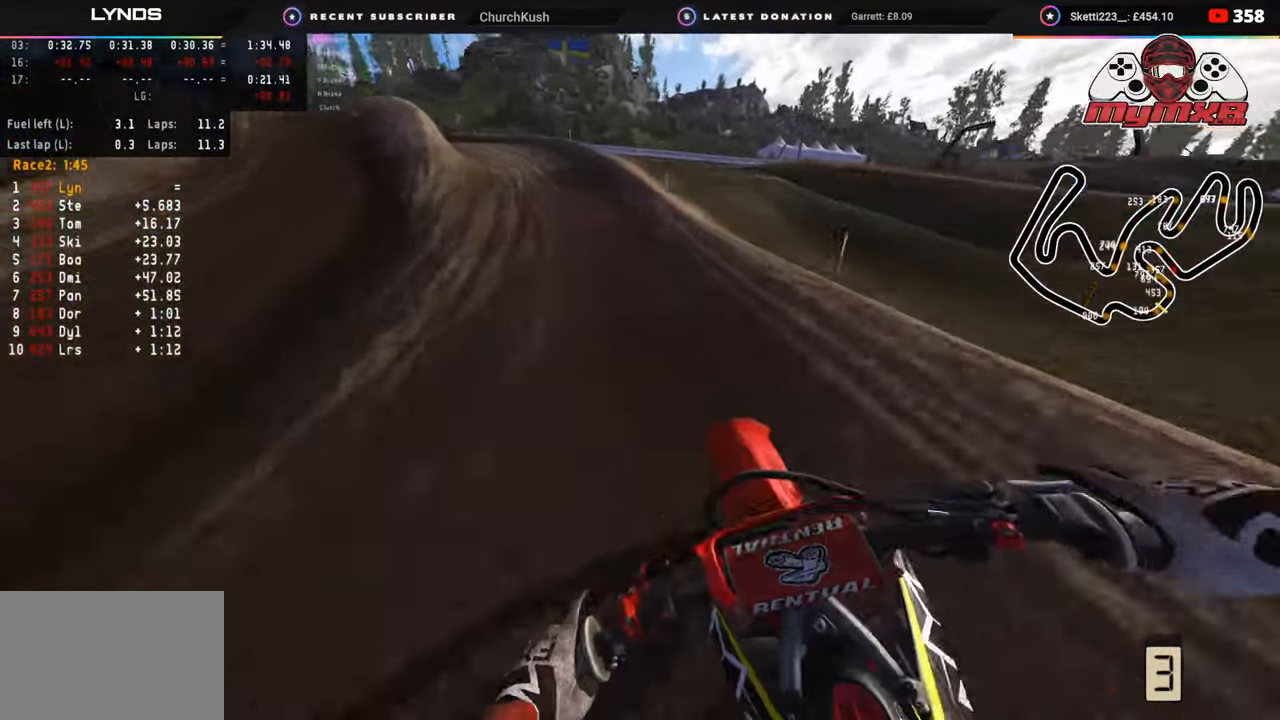
{"buttons": ["R3"], "left_stick": "down-left", "right_stick": "center", "events": [[83, "L2", "down"], [183, "L2", "up"]]}
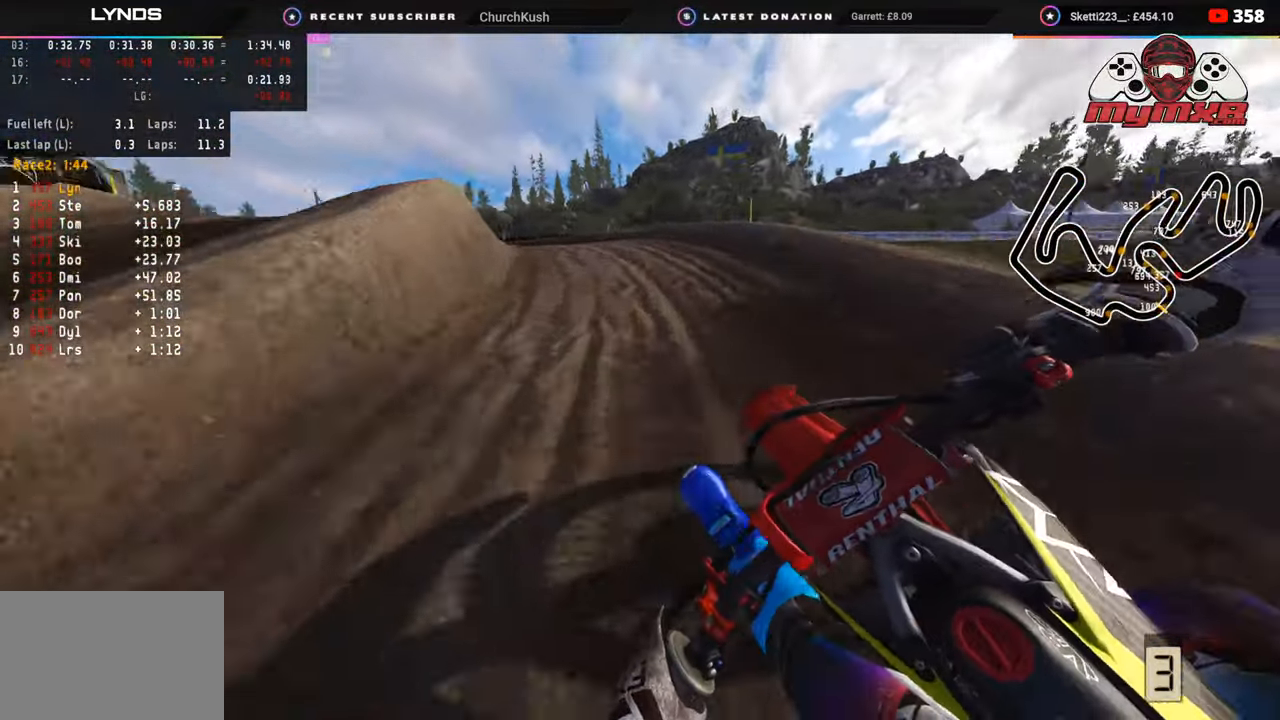
{"buttons": ["R2", "R3"], "left_stick": "down-left", "right_stick": "down-right", "events": [[83, "R2", "down"], [150, "R2", "up"], [250, "R2", "down"], [333, "R2", "up"], [400, "right_stick", "down-right"], [433, "R2", "down"]]}
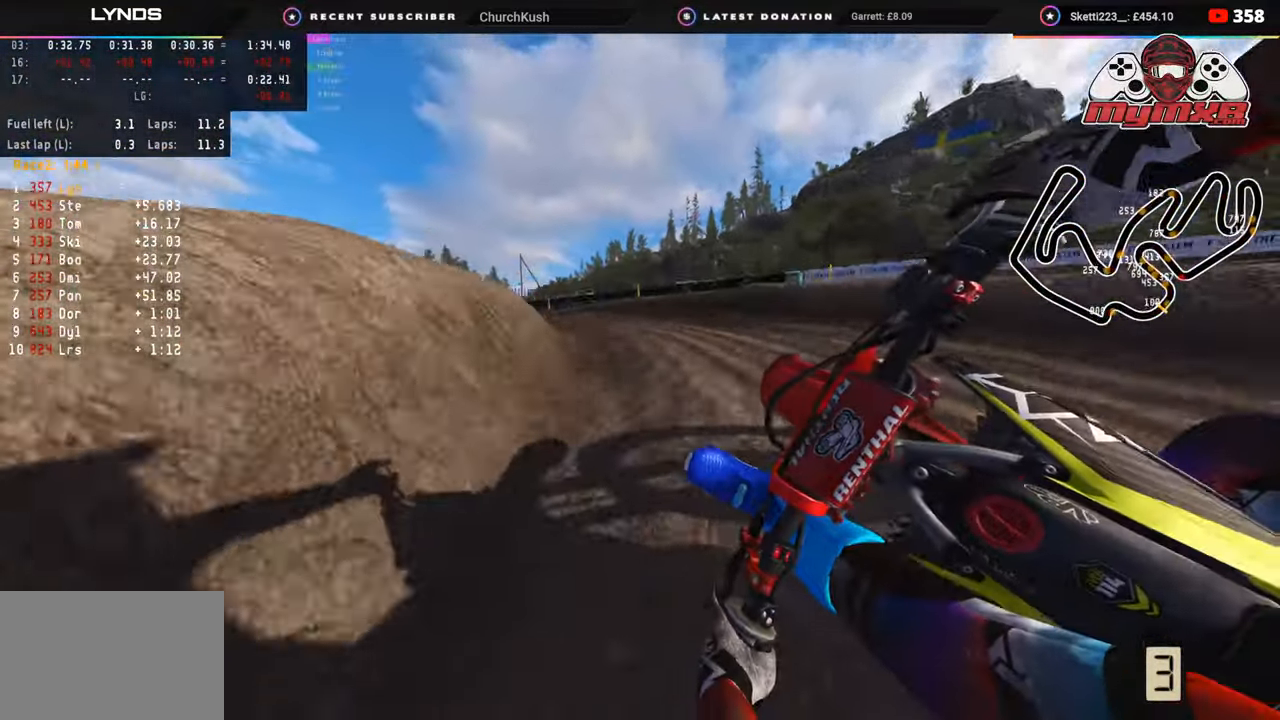
{"buttons": ["R2", "R3"], "left_stick": "down-left", "right_stick": "up-right", "events": [[133, "right_stick", "center"], [283, "right_stick", "up-right"]]}
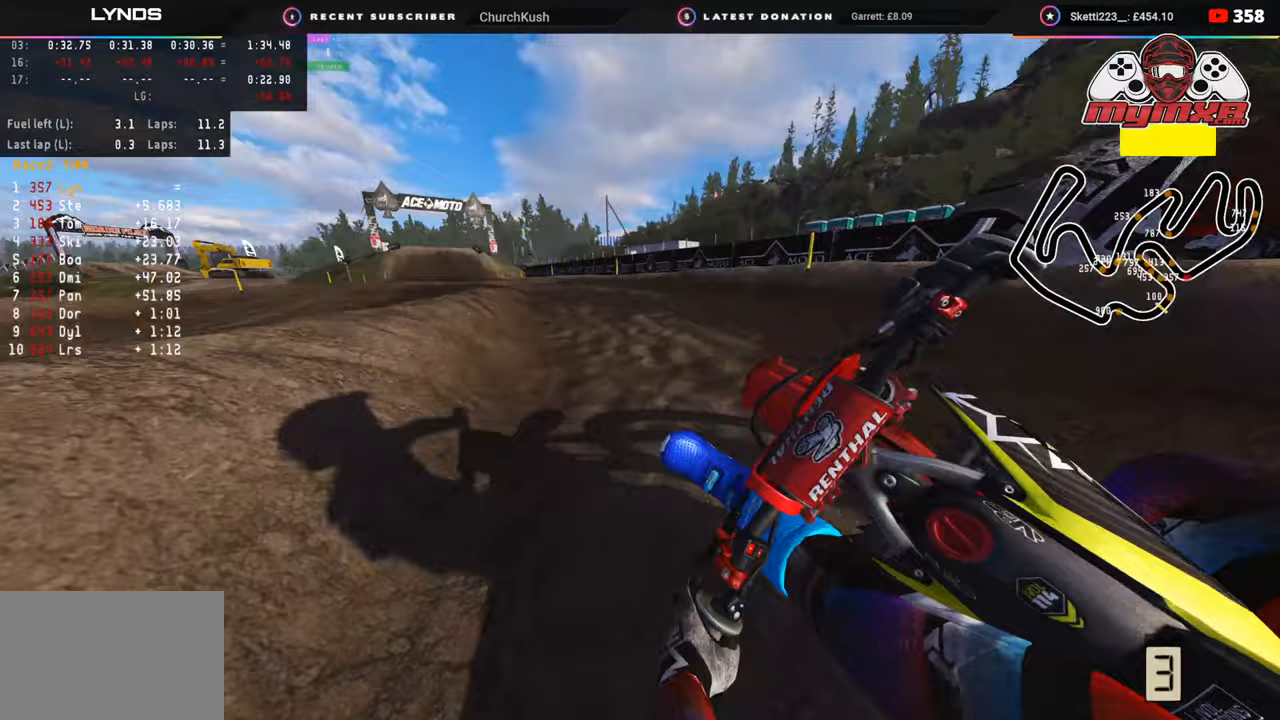
{"buttons": ["R2", "R3"], "left_stick": "down-left", "right_stick": "up", "events": [[383, "right_stick", "up"]]}
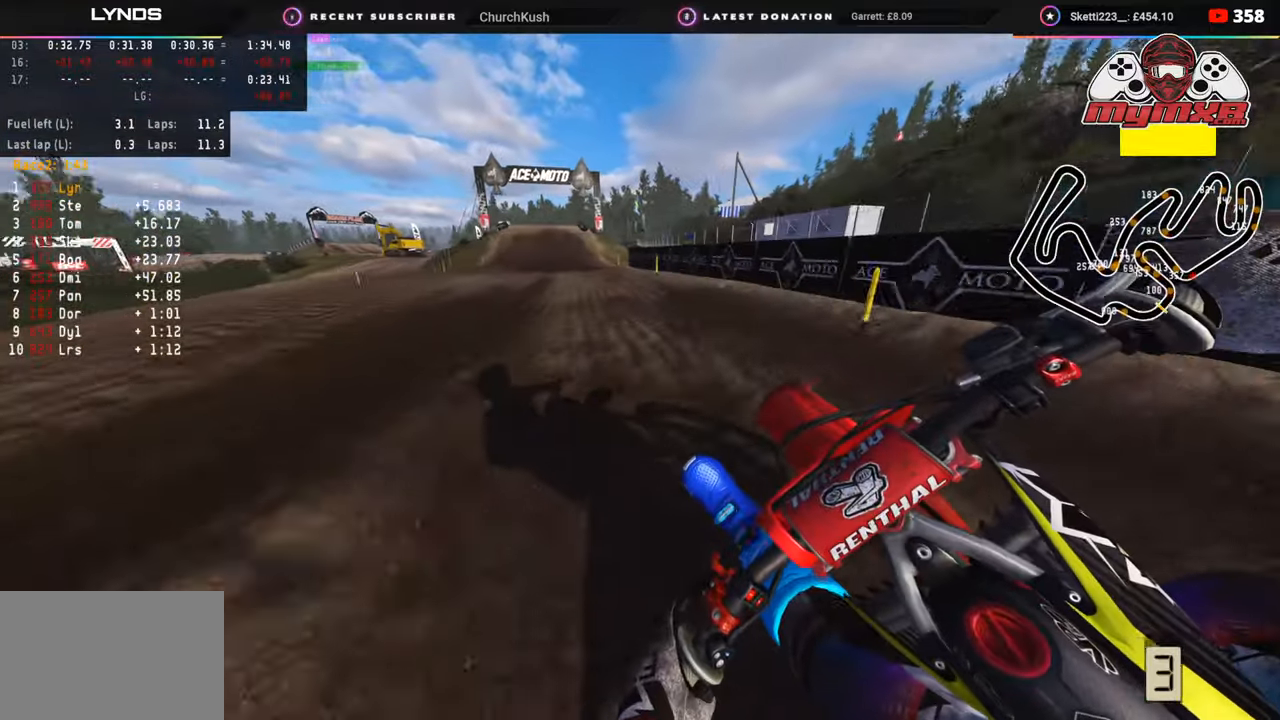
{"buttons": ["R2", "R3"], "left_stick": "down-left", "right_stick": "up", "events": []}
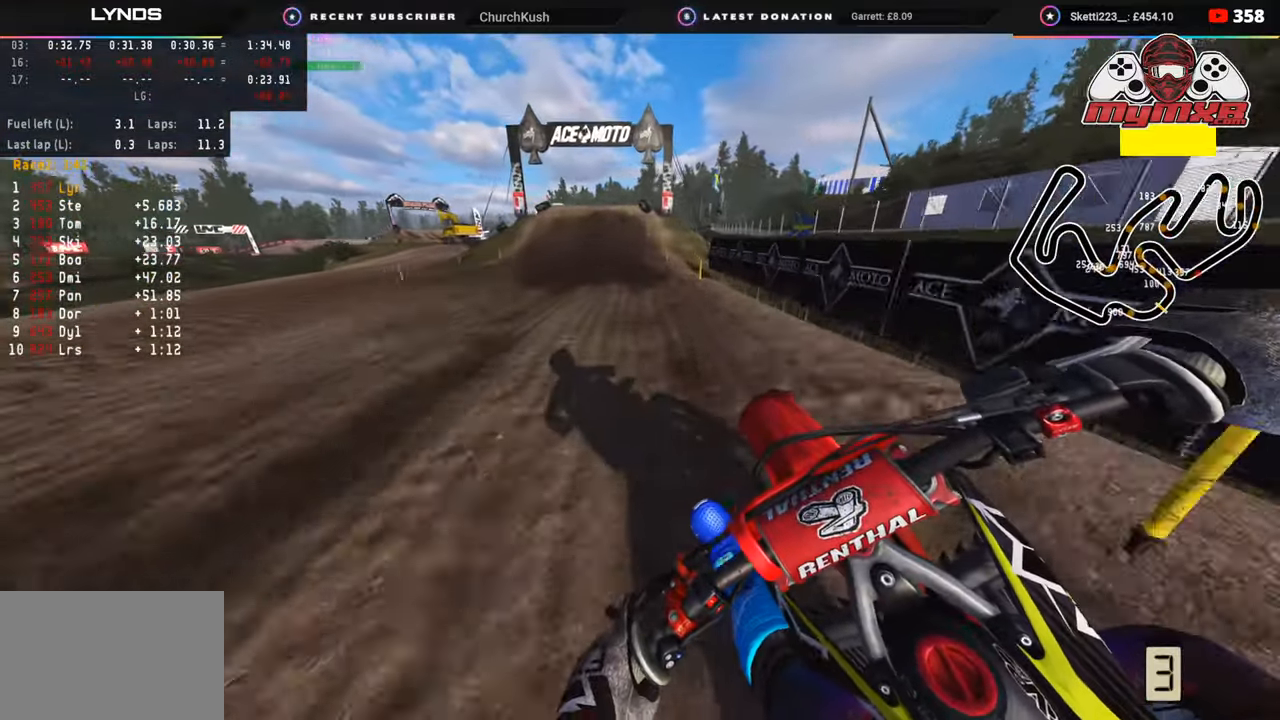
{"buttons": ["R2", "R3"], "left_stick": "up-right", "right_stick": "center", "events": [[17, "left_stick", "down"], [133, "left_stick", "center"], [200, "left_stick", "up-right"], [233, "right_stick", "center"]]}
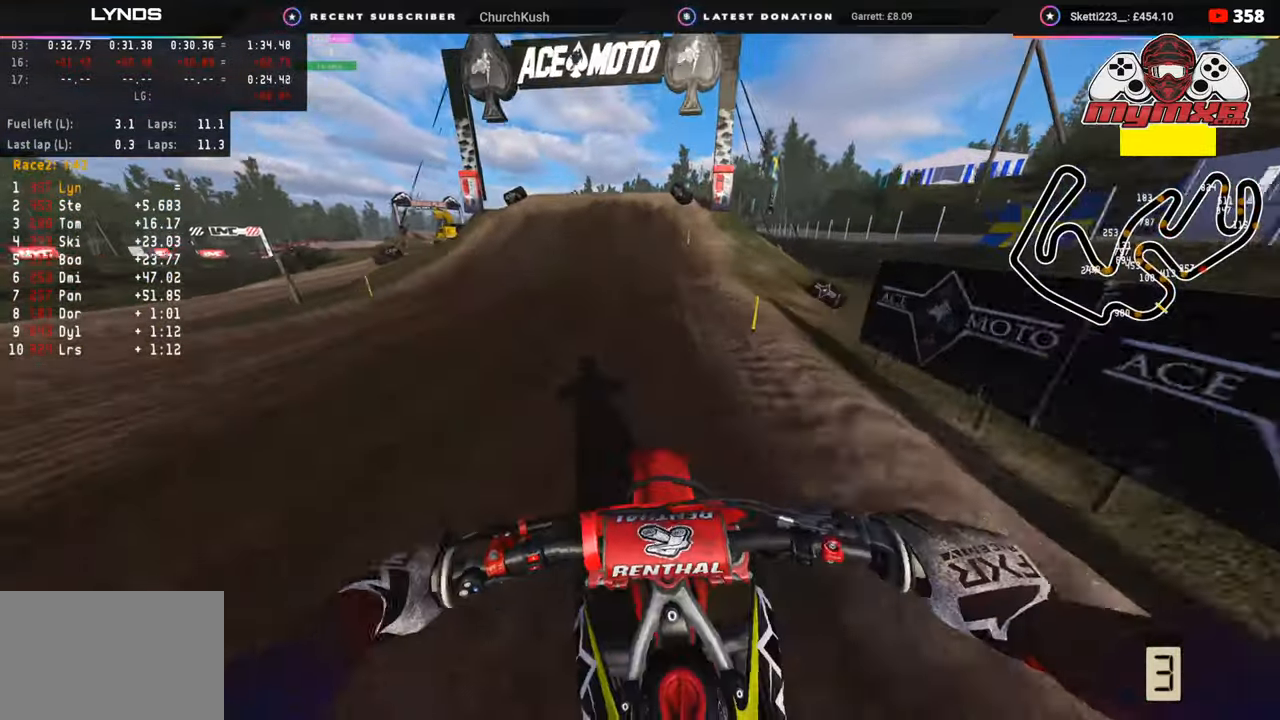
{"buttons": ["R2"], "left_stick": "left", "right_stick": "down-left", "events": [[33, "R3", "up"], [33, "left_stick", "center"], [133, "right_stick", "down"], [267, "right_stick", "down-left"], [450, "left_stick", "left"]]}
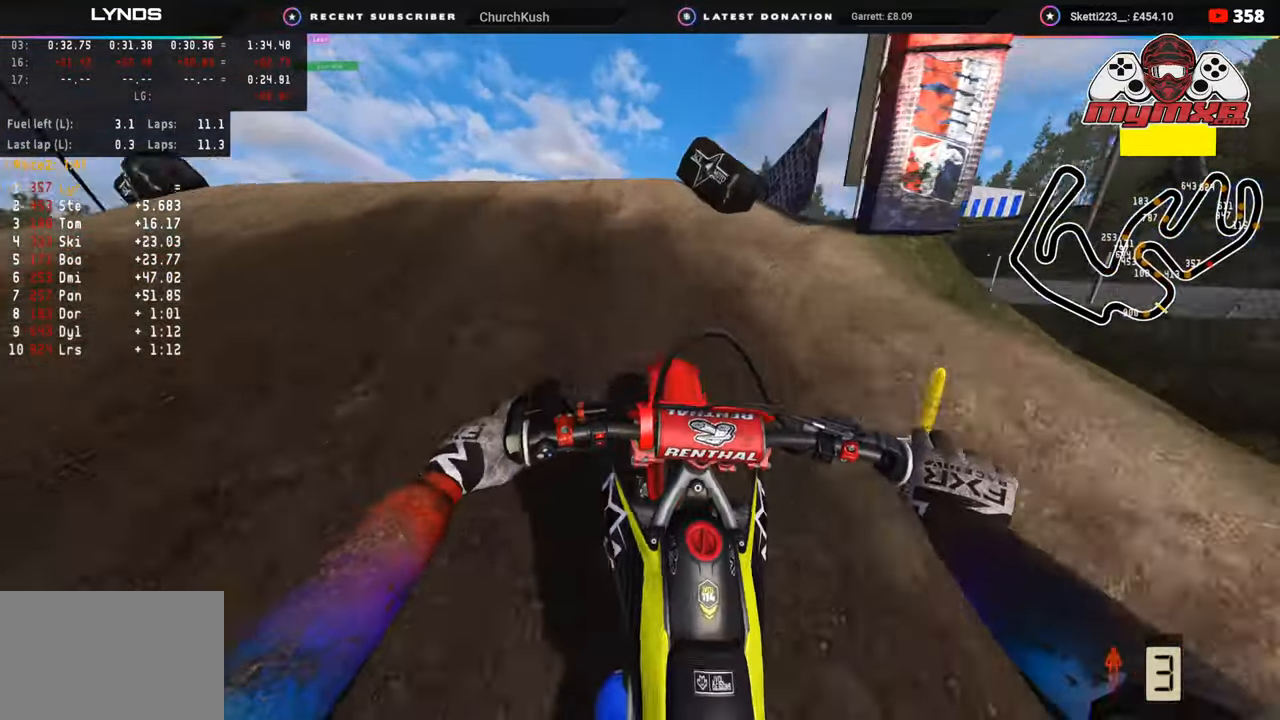
{"buttons": [], "left_stick": "right", "right_stick": "down-right", "events": [[17, "R3", "down"], [33, "R2", "up"], [167, "R2", "down"], [167, "left_stick", "up"], [200, "right_stick", "down-right"], [250, "R2", "up"], [250, "R3", "up"], [267, "left_stick", "right"]]}
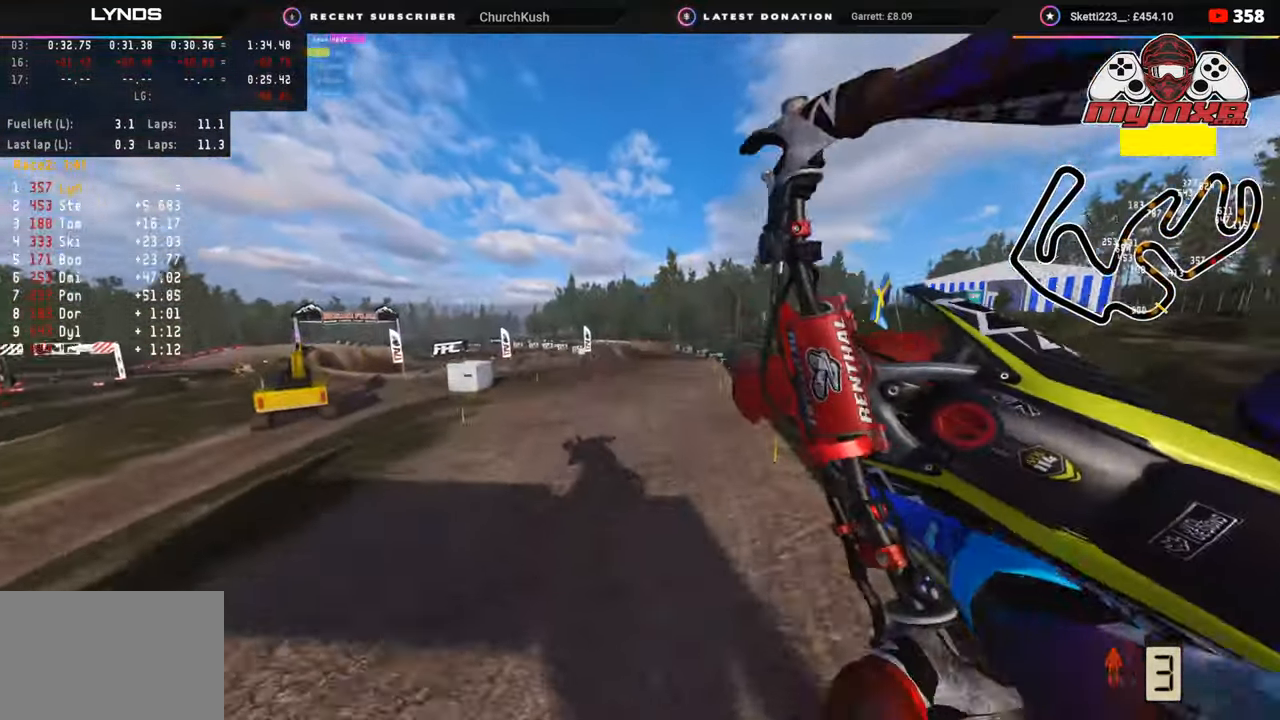
{"buttons": ["R2"], "left_stick": "down-left", "right_stick": "down-right", "events": [[283, "R2", "down"], [450, "left_stick", "down-left"]]}